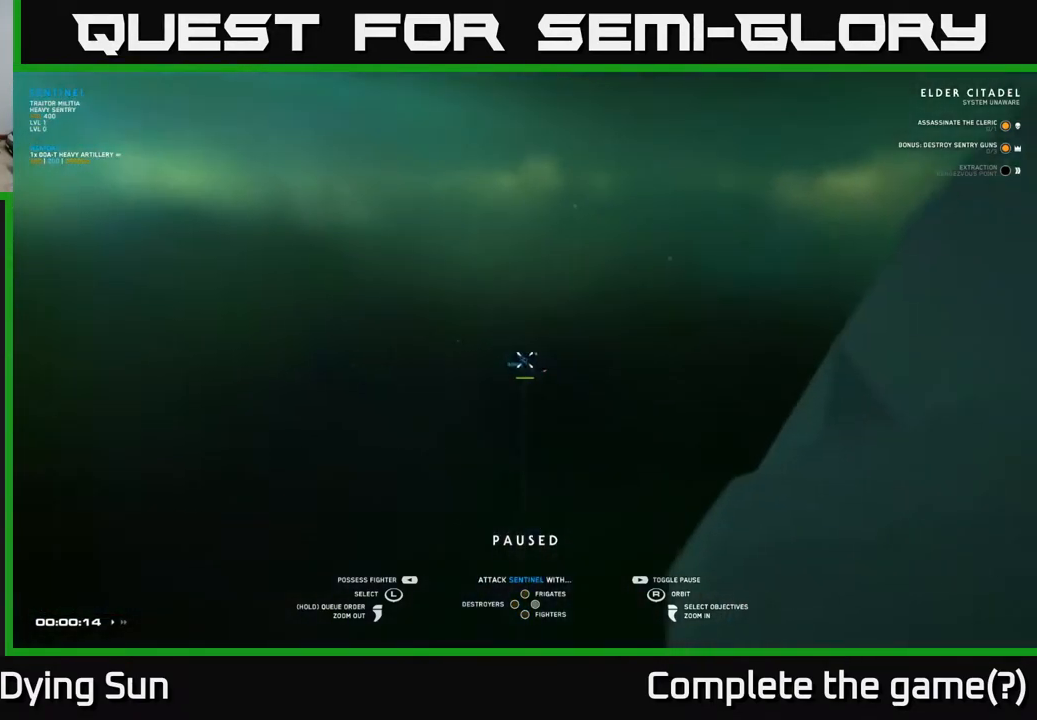
Gameplay with a controller (Xbox layout); each line is a JSON object with the inputs held at the frame after it. "events" lists button and stick changes between this image and that frame as [ms after this image, input, new state], when the widget could be followed in between.
{"buttons": [], "left_stick": "center", "right_stick": "right", "events": [[433, "right_stick", "right"]]}
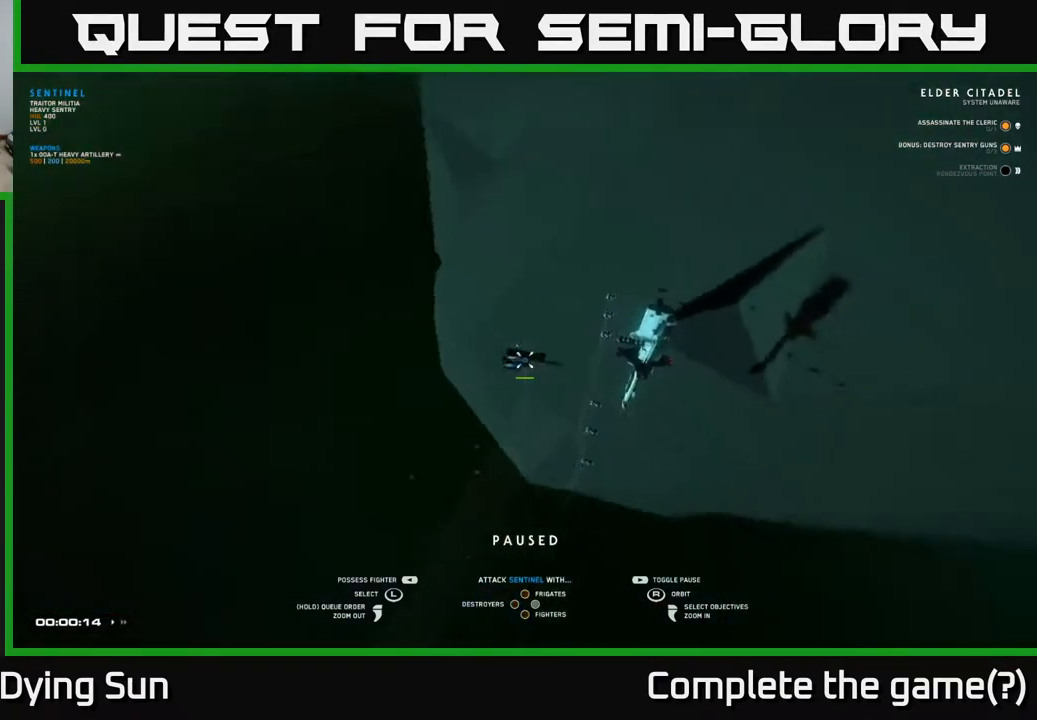
{"buttons": [], "left_stick": "center", "right_stick": "up-right", "events": [[467, "right_stick", "up-right"]]}
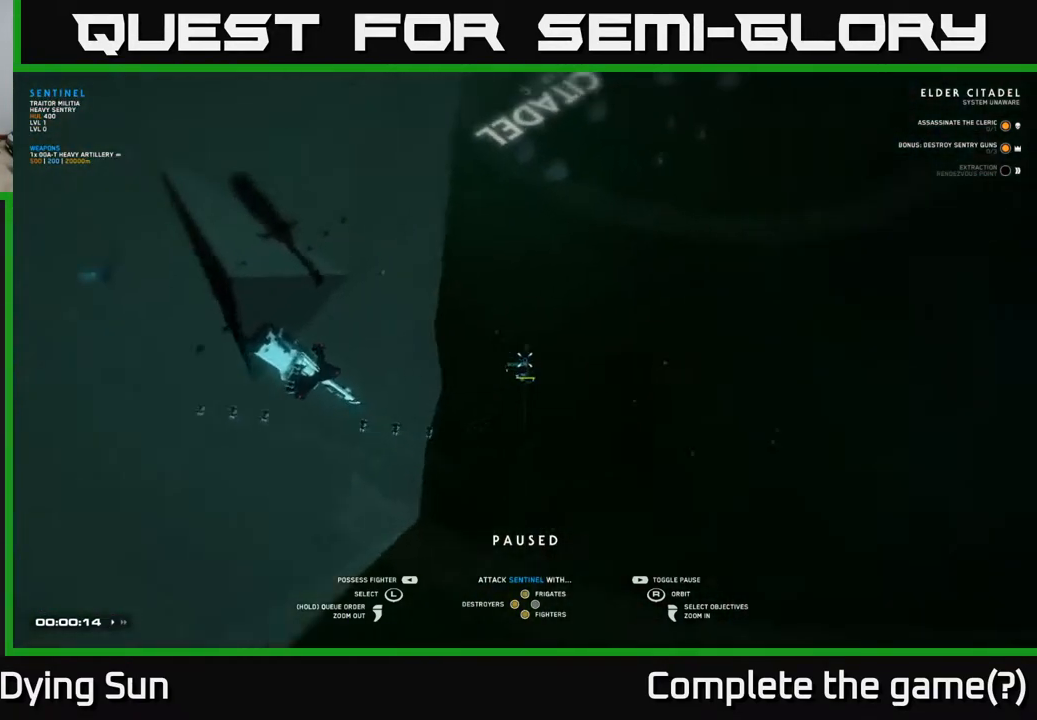
{"buttons": [], "left_stick": "center", "right_stick": "up-left", "events": [[50, "left_stick", "right"], [150, "right_stick", "center"], [217, "left_stick", "center"], [367, "right_stick", "up-left"]]}
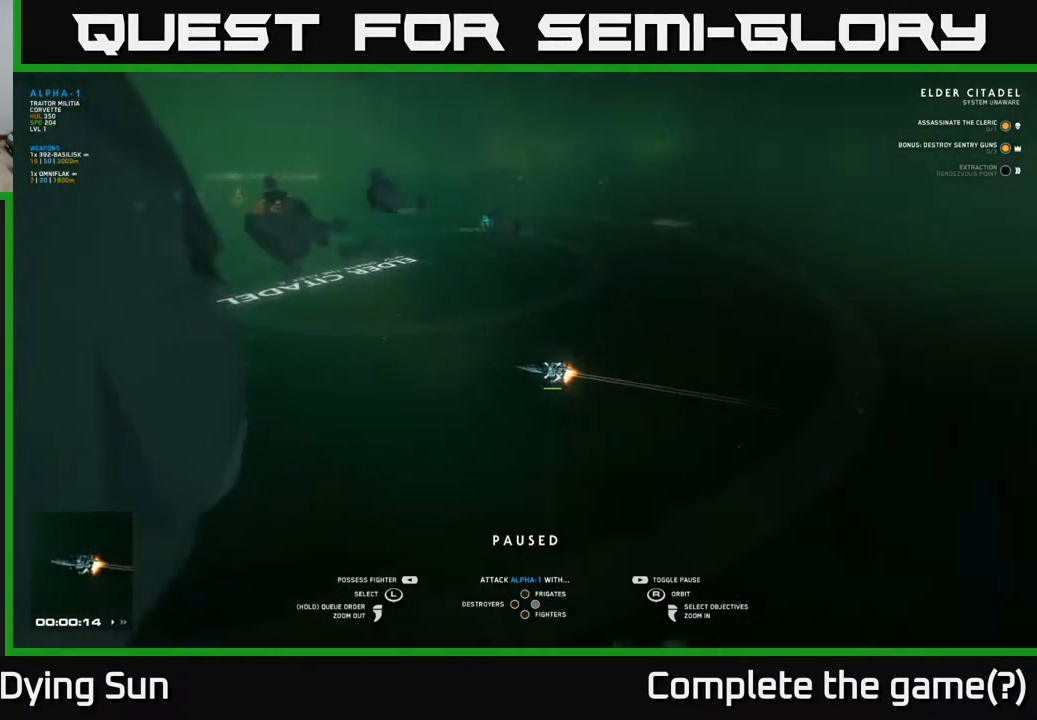
{"buttons": [], "left_stick": "center", "right_stick": "center", "events": [[133, "right_stick", "center"]]}
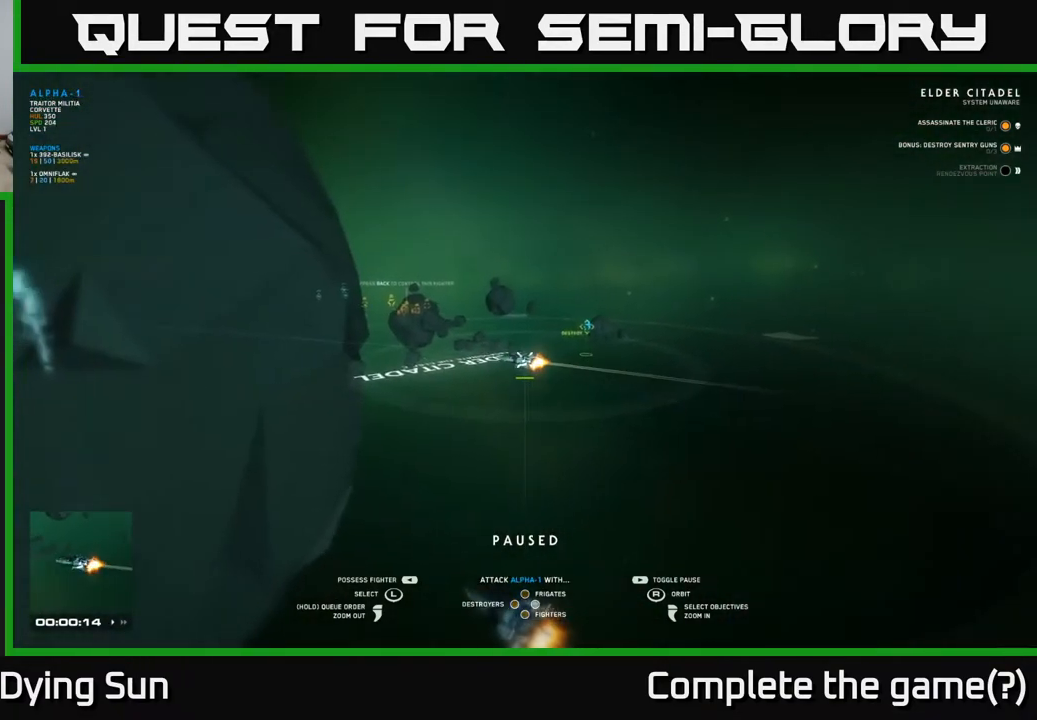
{"buttons": [], "left_stick": "center", "right_stick": "center", "events": [[17, "right_stick", "down-left"], [433, "right_stick", "center"]]}
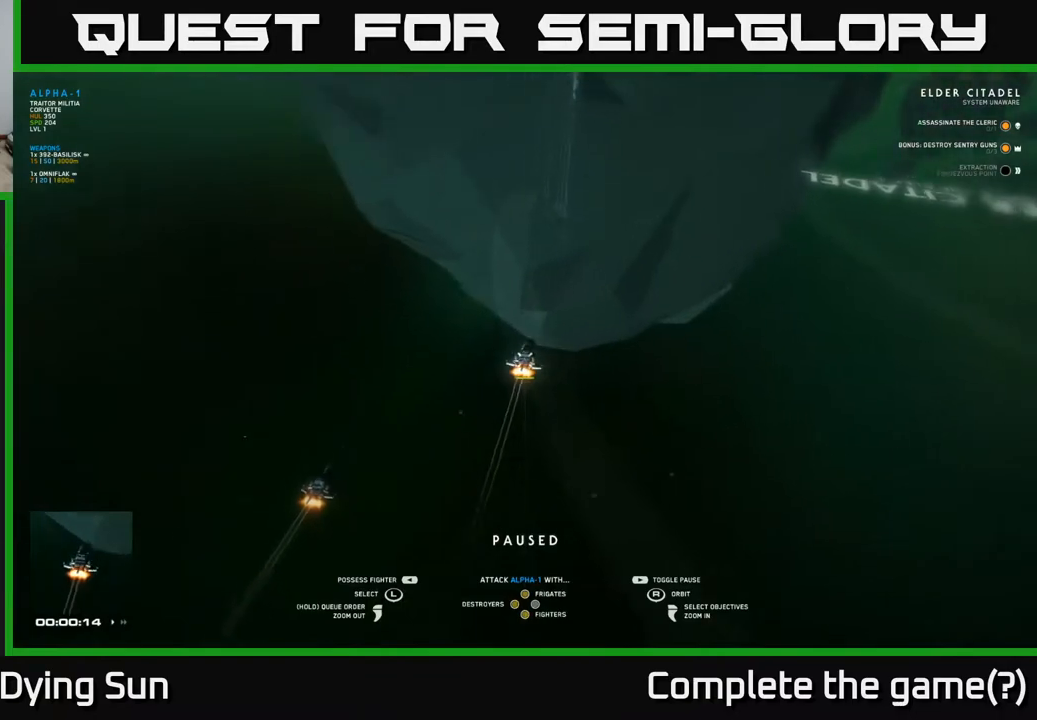
{"buttons": [], "left_stick": "center", "right_stick": "up", "events": [[467, "right_stick", "up"]]}
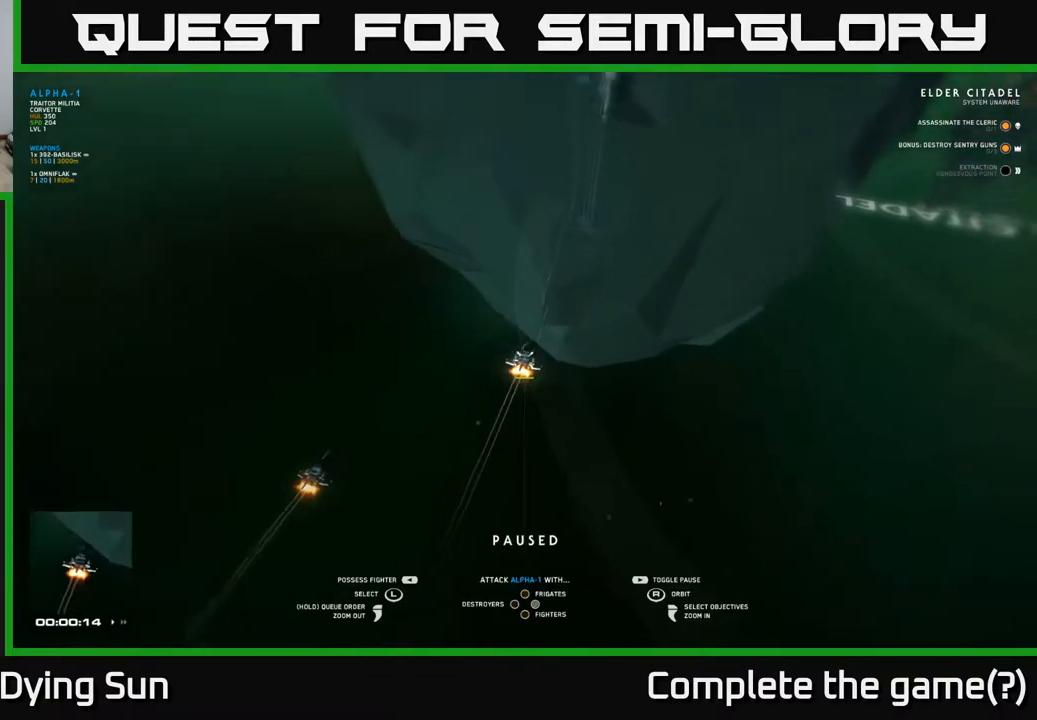
{"buttons": [], "left_stick": "center", "right_stick": "up-right", "events": [[200, "right_stick", "center"], [350, "right_stick", "up"], [450, "right_stick", "up-right"]]}
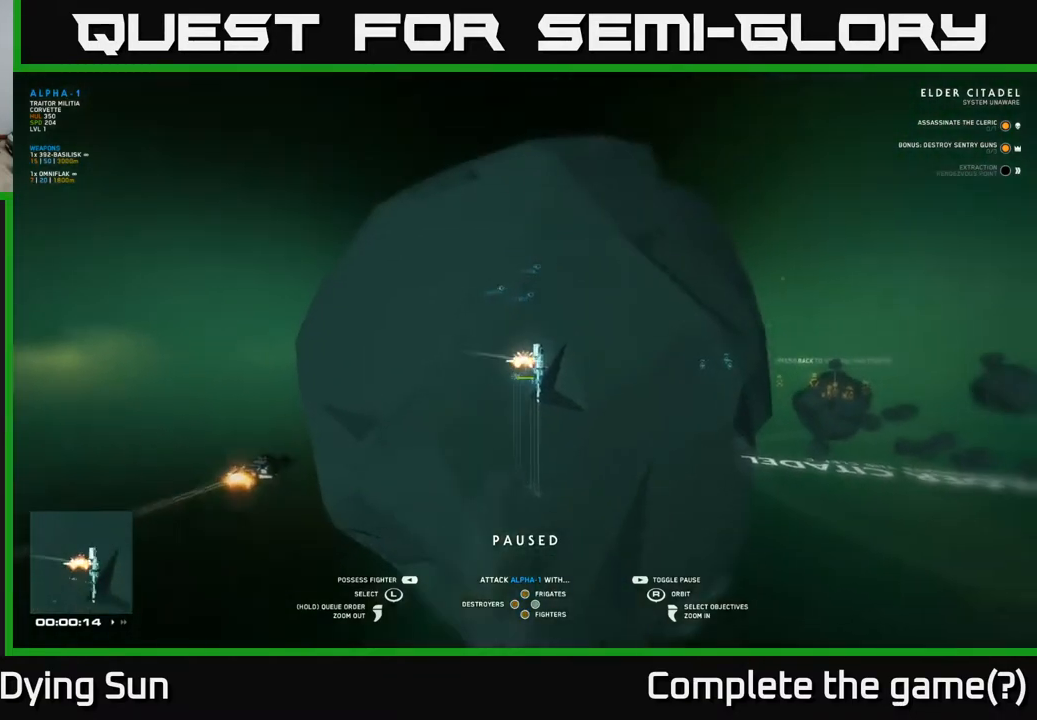
{"buttons": [], "left_stick": "center", "right_stick": "center", "events": [[100, "right_stick", "center"]]}
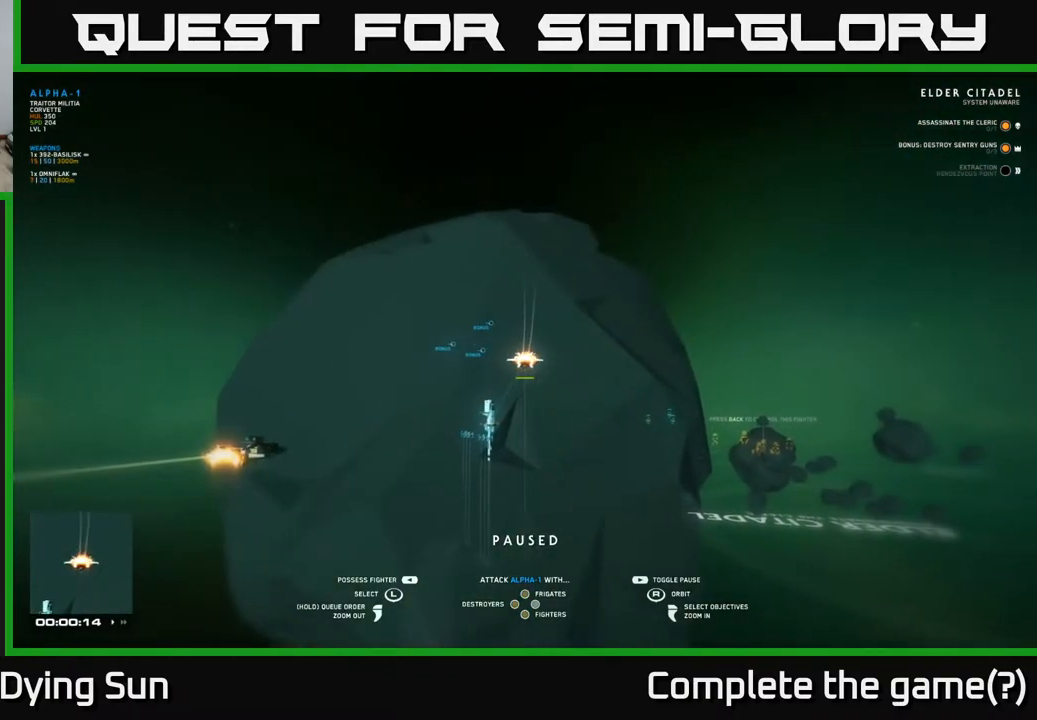
{"buttons": [], "left_stick": "center", "right_stick": "down-left", "events": [[283, "right_stick", "down-left"]]}
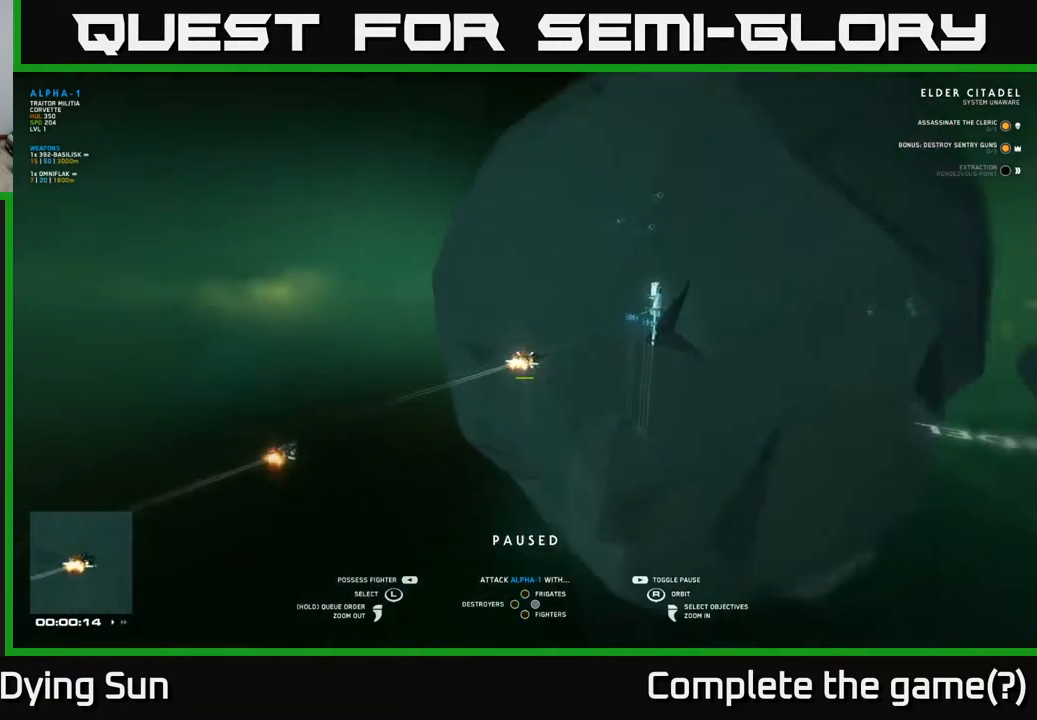
{"buttons": [], "left_stick": "center", "right_stick": "right", "events": [[300, "right_stick", "center"], [450, "right_stick", "right"]]}
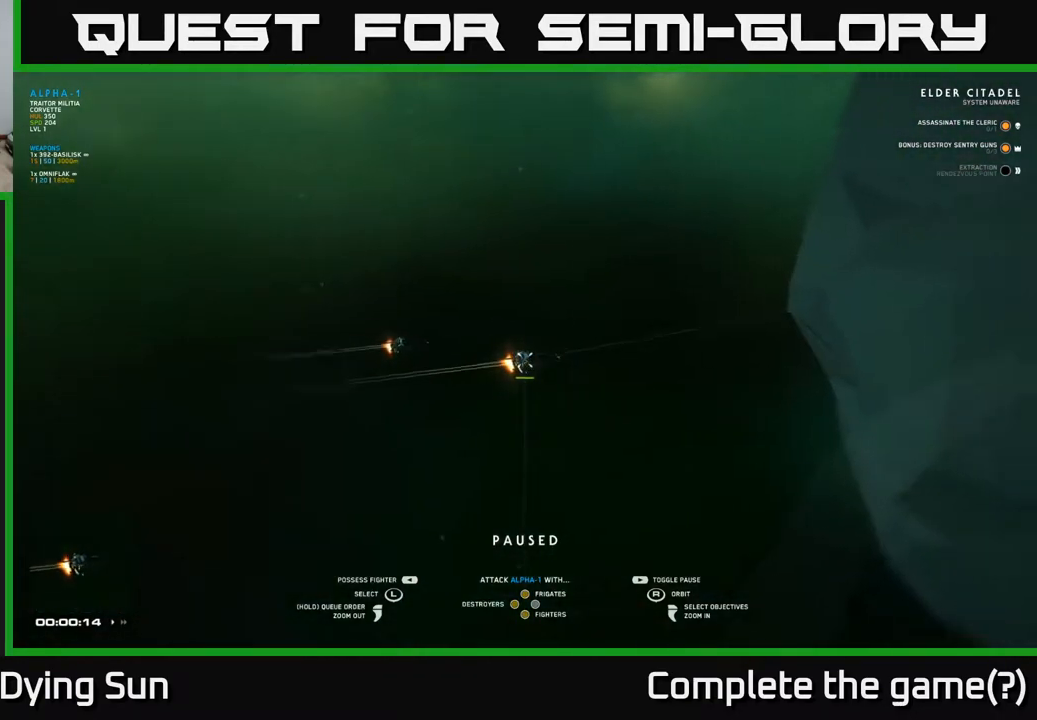
{"buttons": [], "left_stick": "right", "right_stick": "center", "events": [[217, "right_stick", "up-right"], [450, "right_stick", "center"], [467, "left_stick", "right"]]}
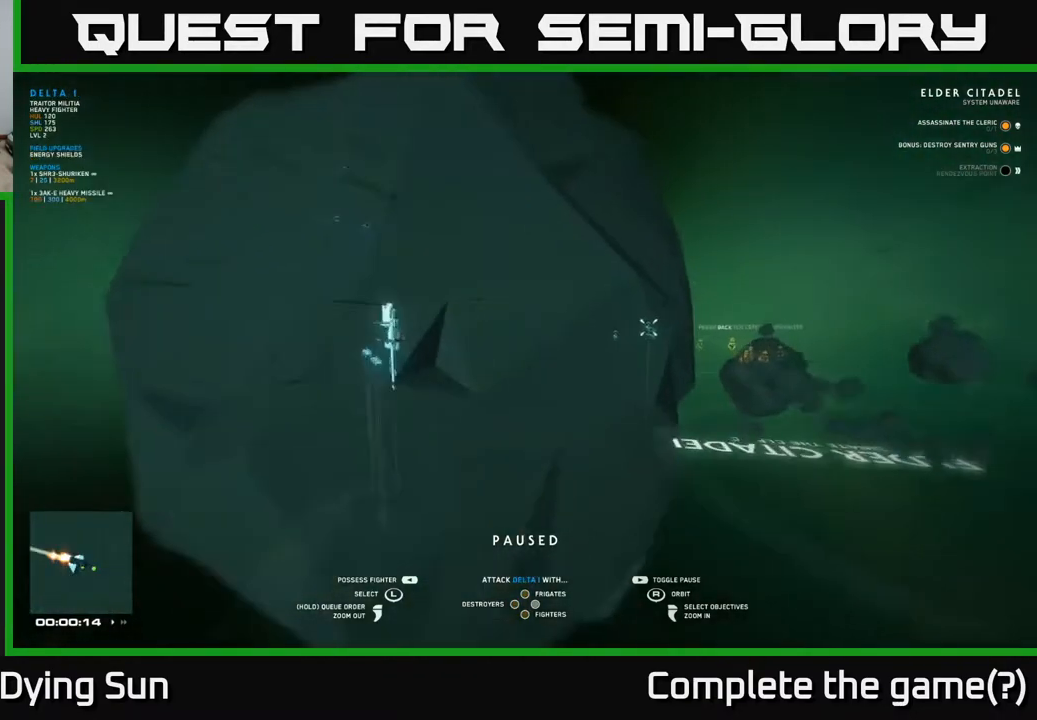
{"buttons": [], "left_stick": "right", "right_stick": "center", "events": [[33, "left_stick", "up-right"], [200, "left_stick", "center"], [483, "left_stick", "right"]]}
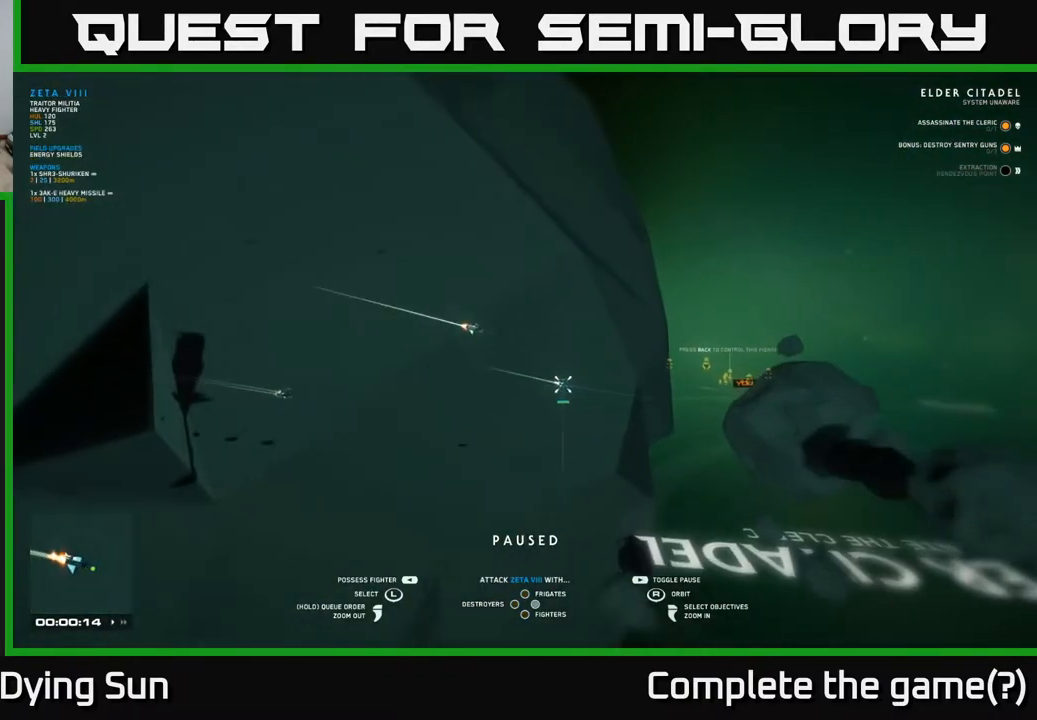
{"buttons": [], "left_stick": "center", "right_stick": "center", "events": [[167, "left_stick", "center"], [267, "left_stick", "right"], [467, "left_stick", "center"]]}
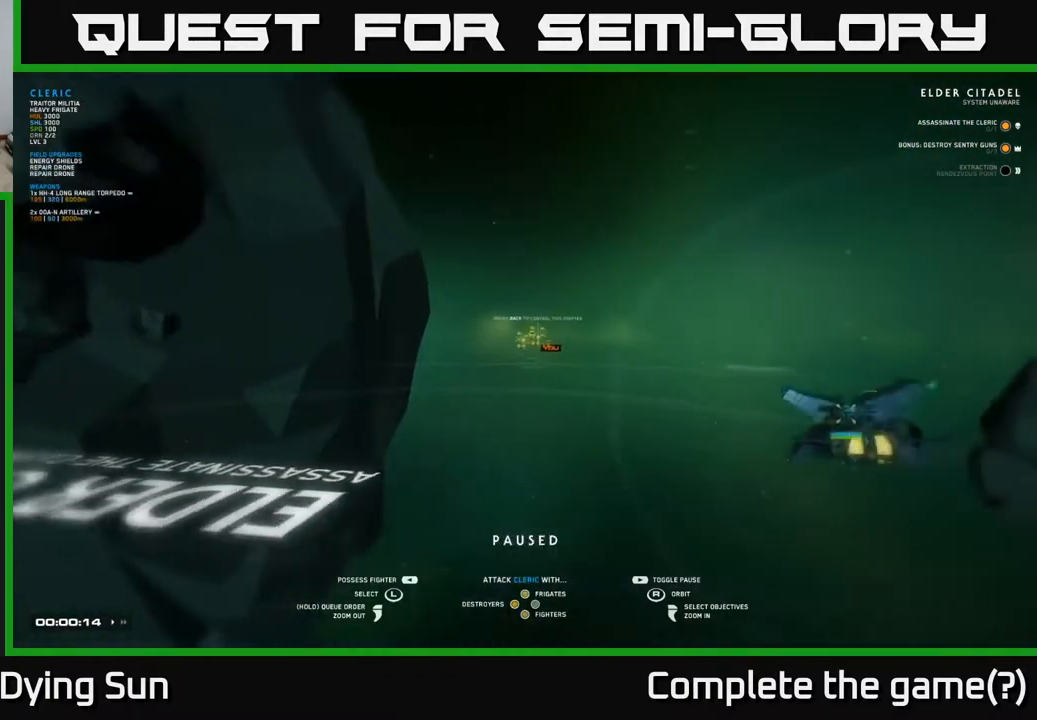
{"buttons": [], "left_stick": "center", "right_stick": "left", "events": [[233, "right_stick", "left"], [367, "right_stick", "center"], [483, "right_stick", "left"]]}
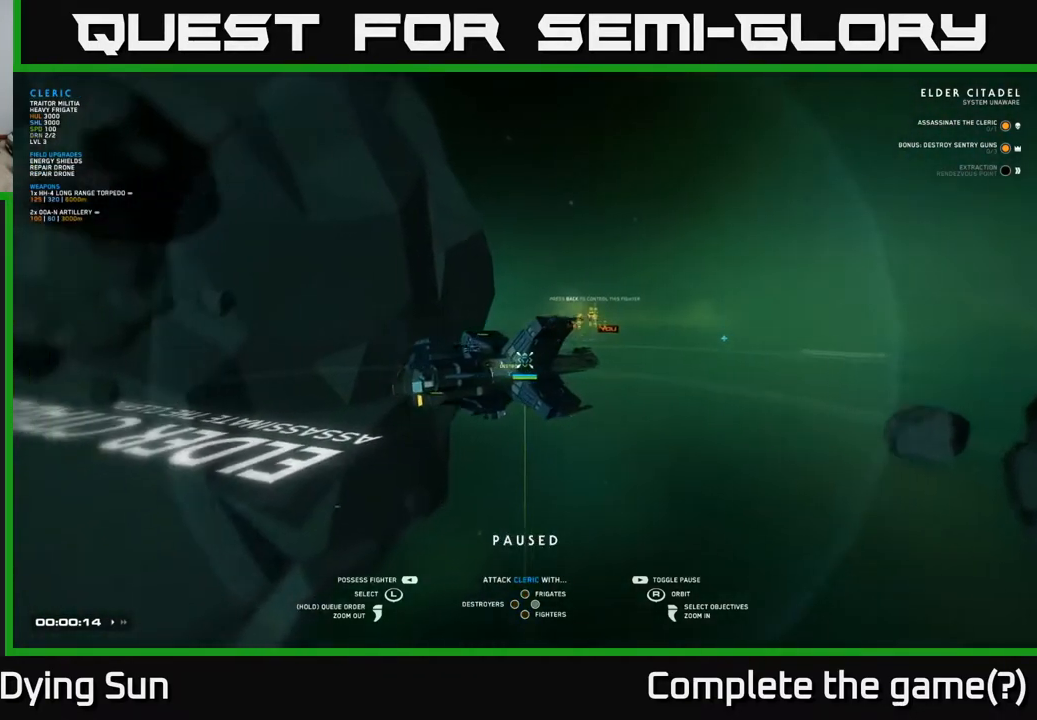
{"buttons": [], "left_stick": "center", "right_stick": "center", "events": [[417, "right_stick", "center"]]}
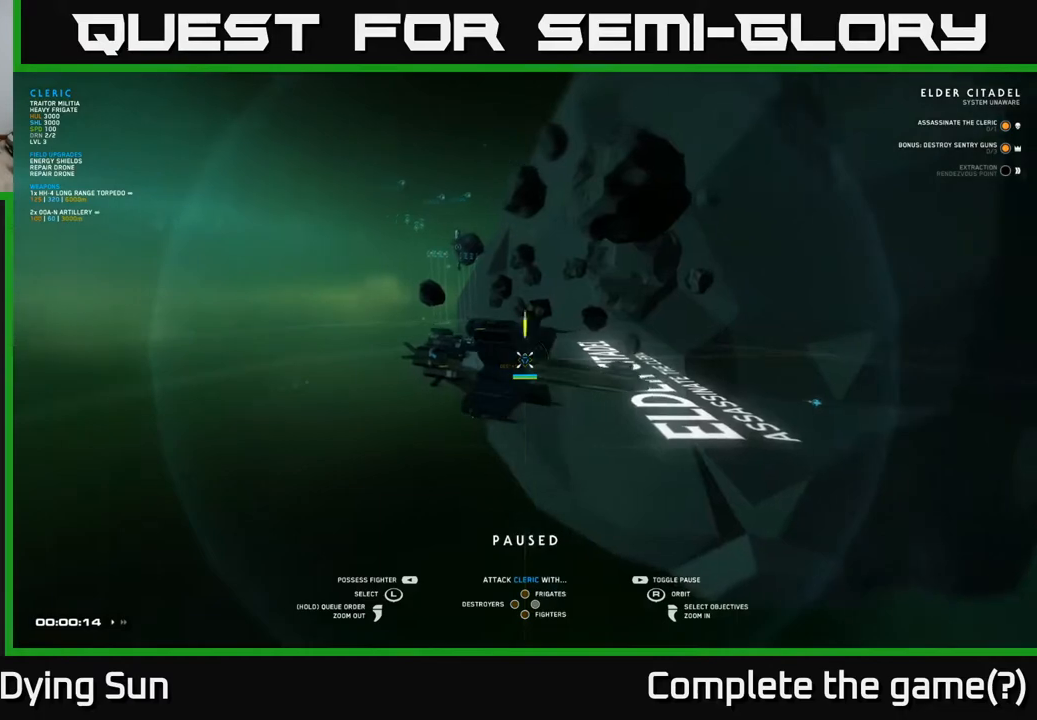
{"buttons": [], "left_stick": "center", "right_stick": "center", "events": [[50, "X", "down"], [133, "X", "up"], [233, "Y", "down"], [317, "Y", "up"]]}
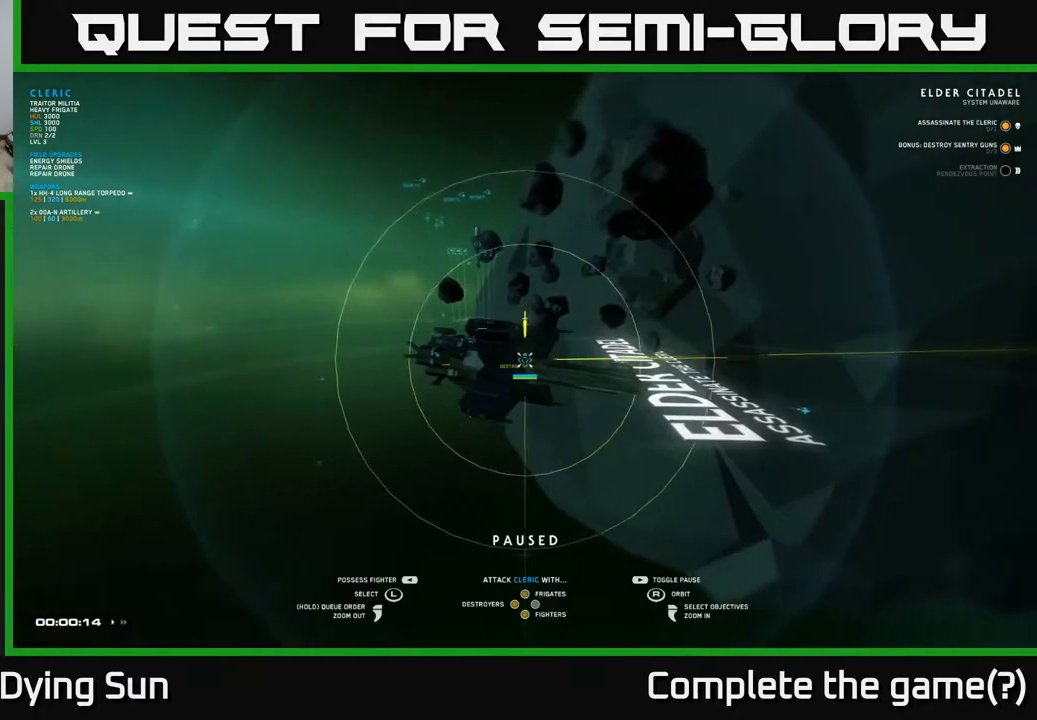
{"buttons": [], "left_stick": "center", "right_stick": "center", "events": [[100, "right_stick", "left"], [433, "right_stick", "center"]]}
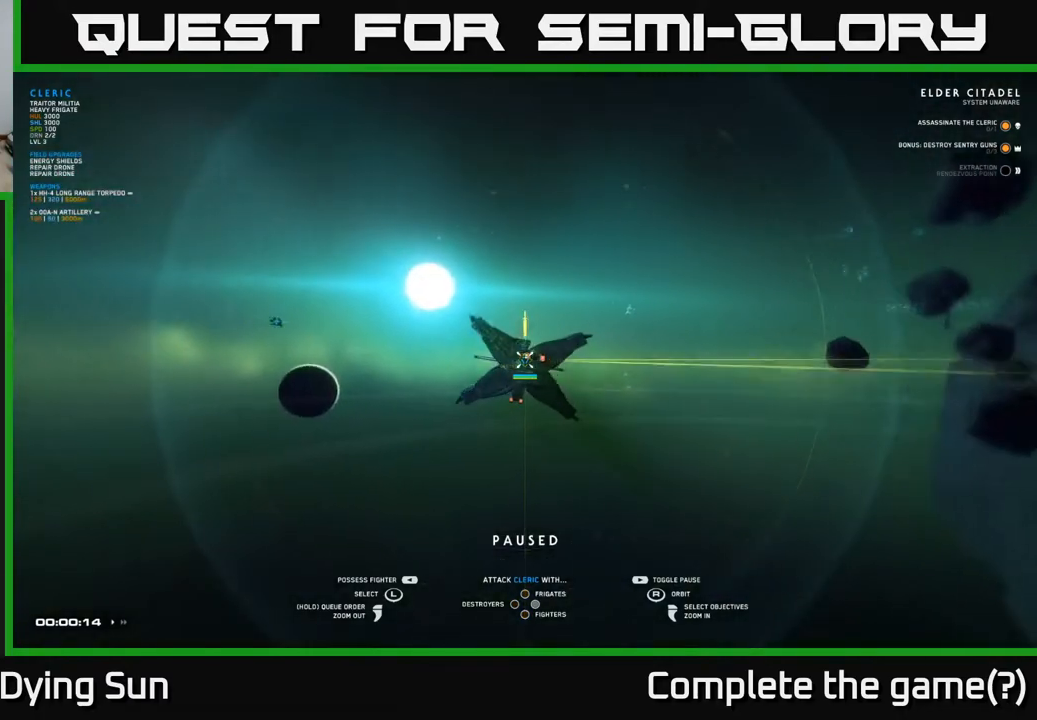
{"buttons": ["SELECT"], "left_stick": "center", "right_stick": "center", "events": [[483, "SELECT", "down"]]}
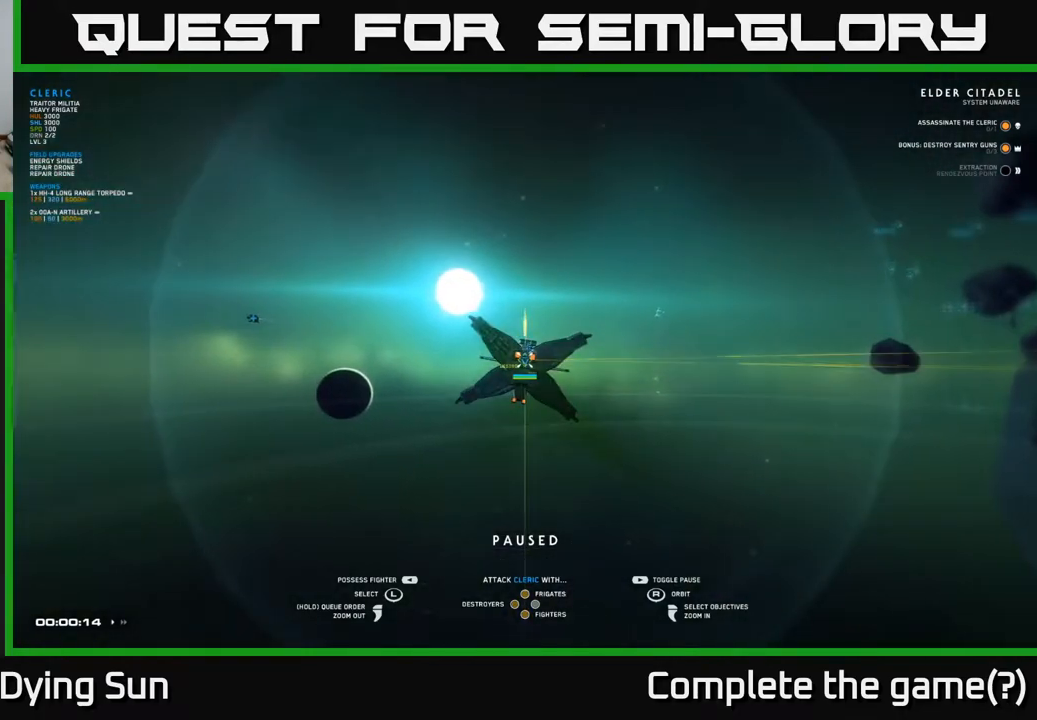
{"buttons": [], "left_stick": "center", "right_stick": "center", "events": [[117, "SELECT", "up"]]}
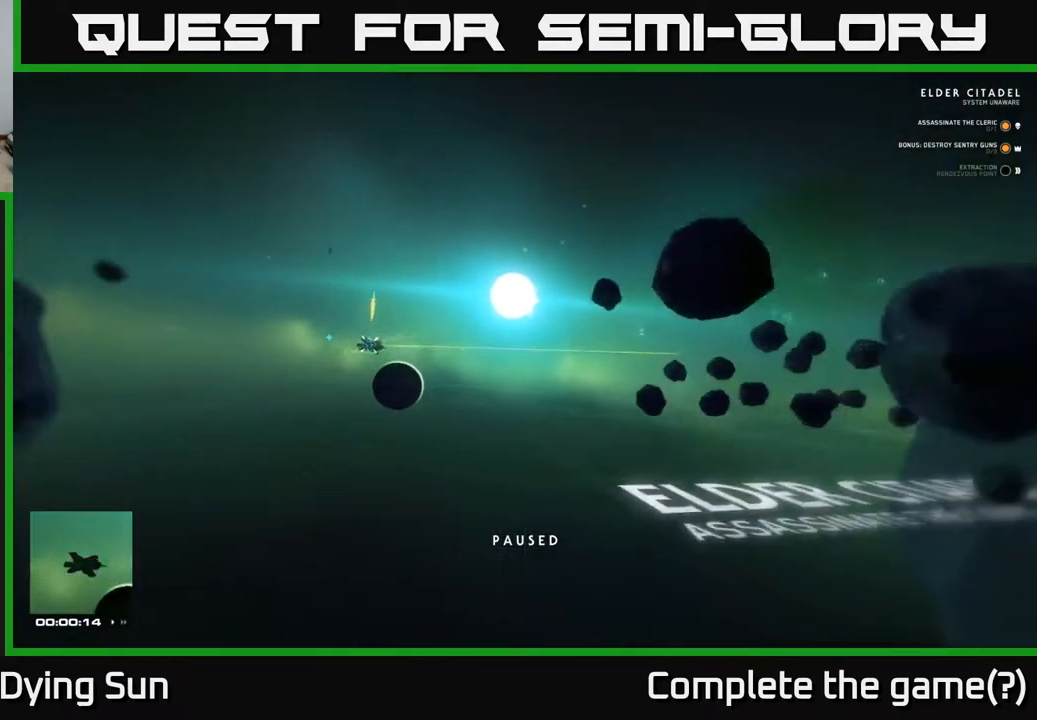
{"buttons": [], "left_stick": "center", "right_stick": "center", "events": []}
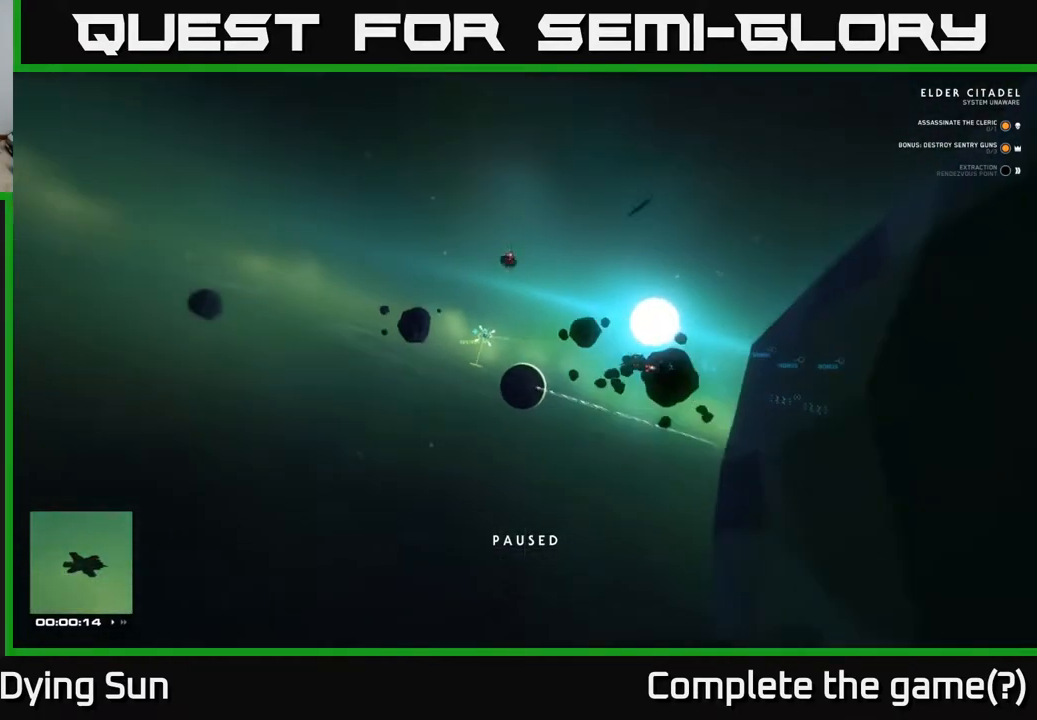
{"buttons": ["DPAD_UP"], "left_stick": "center", "right_stick": "center", "events": [[467, "DPAD_UP", "down"]]}
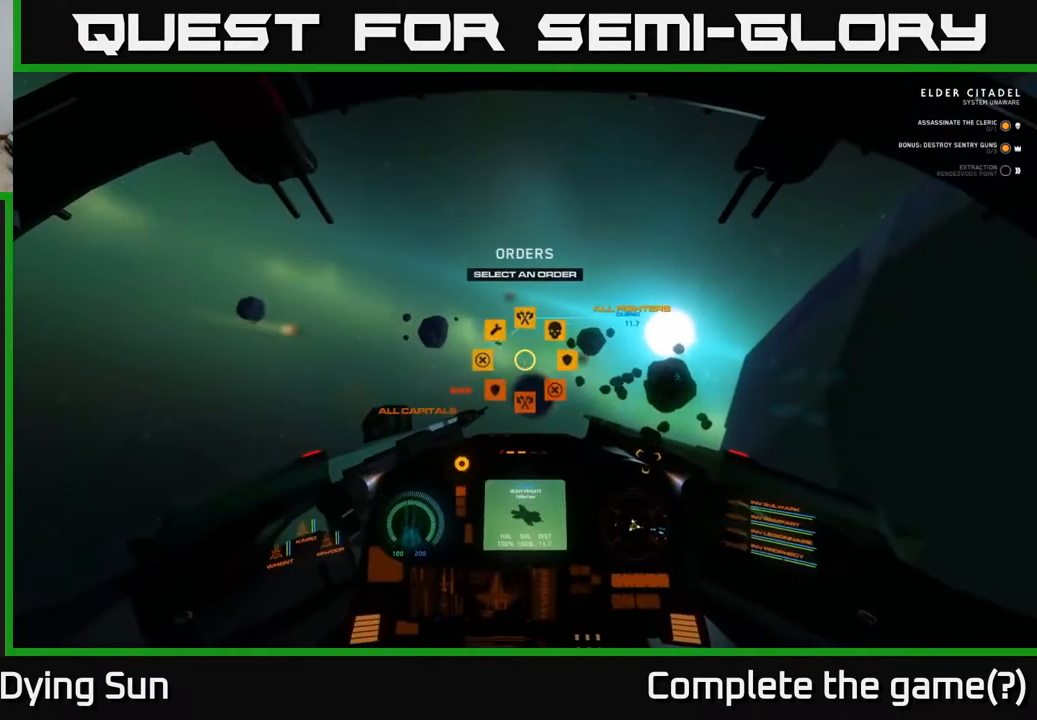
{"buttons": [], "left_stick": "center", "right_stick": "right", "events": [[283, "right_stick", "right"], [417, "DPAD_UP", "up"]]}
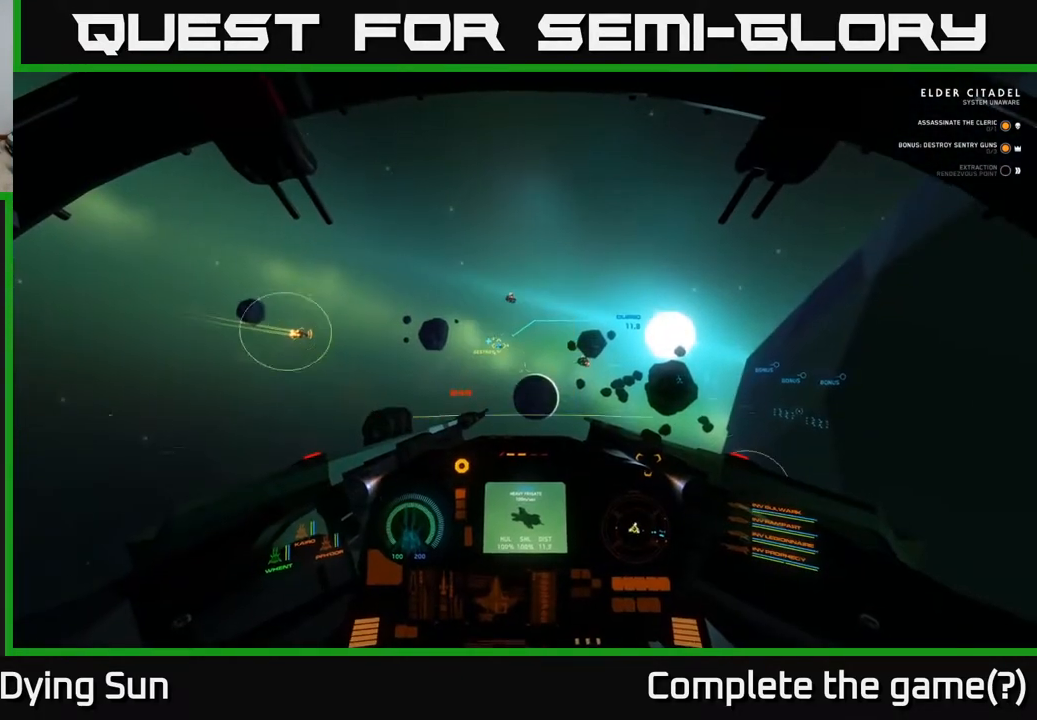
{"buttons": ["L2"], "left_stick": "center", "right_stick": "right", "events": [[33, "right_stick", "center"], [83, "L2", "down"], [367, "right_stick", "right"]]}
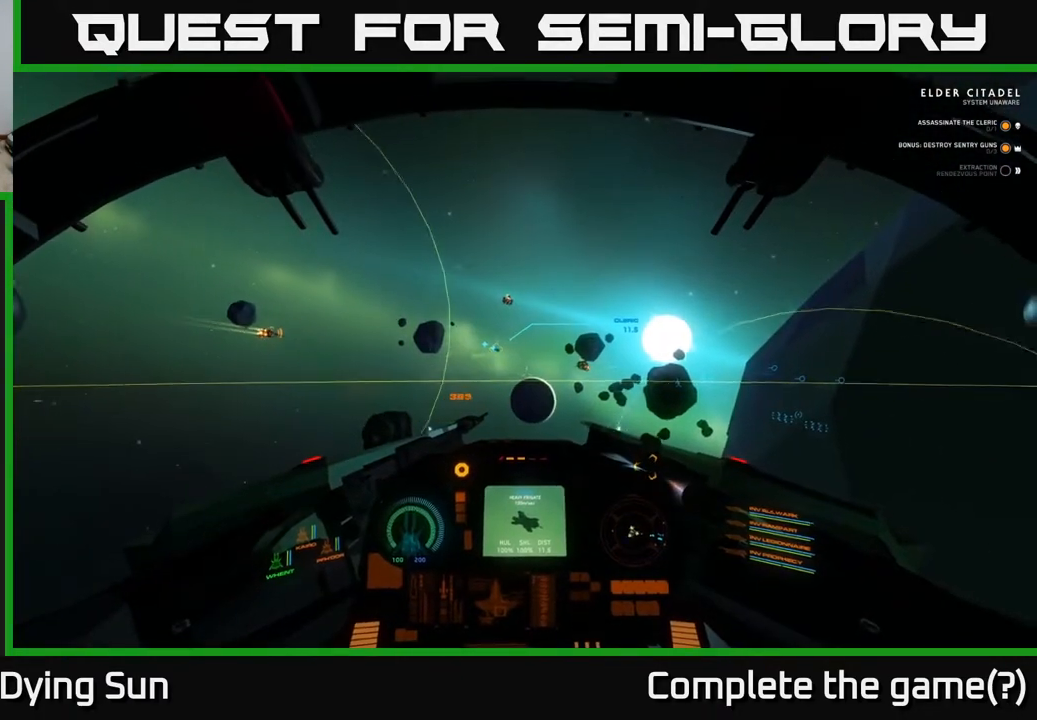
{"buttons": ["L2"], "left_stick": "center", "right_stick": "right", "events": [[183, "right_stick", "up-right"], [367, "right_stick", "right"]]}
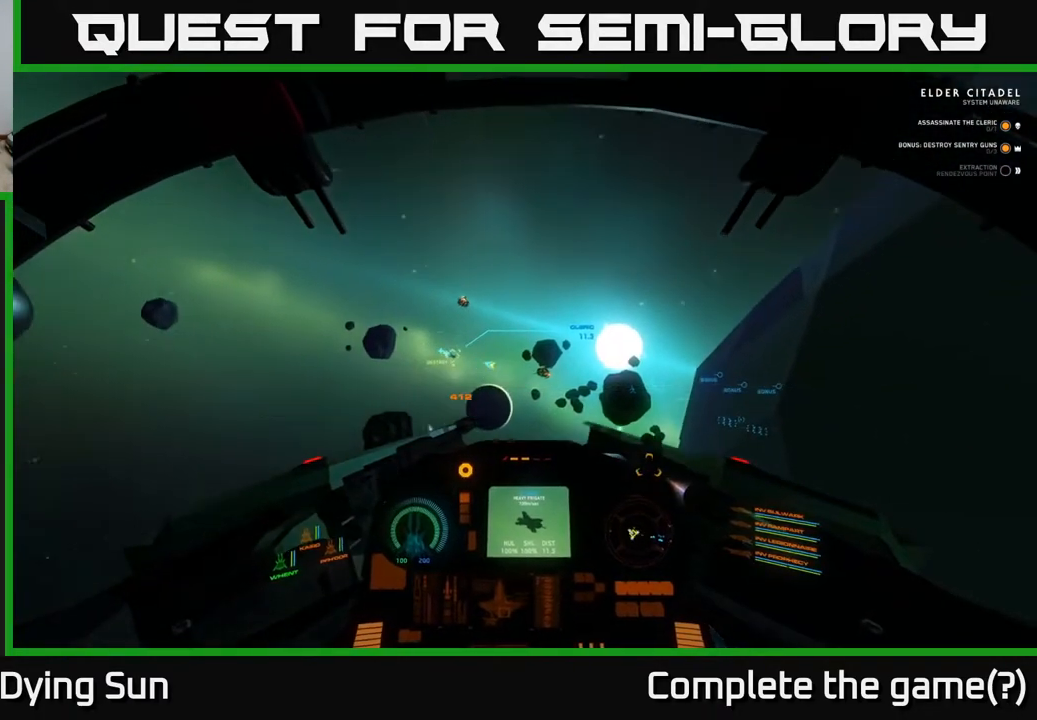
{"buttons": ["L2"], "left_stick": "center", "right_stick": "right", "events": []}
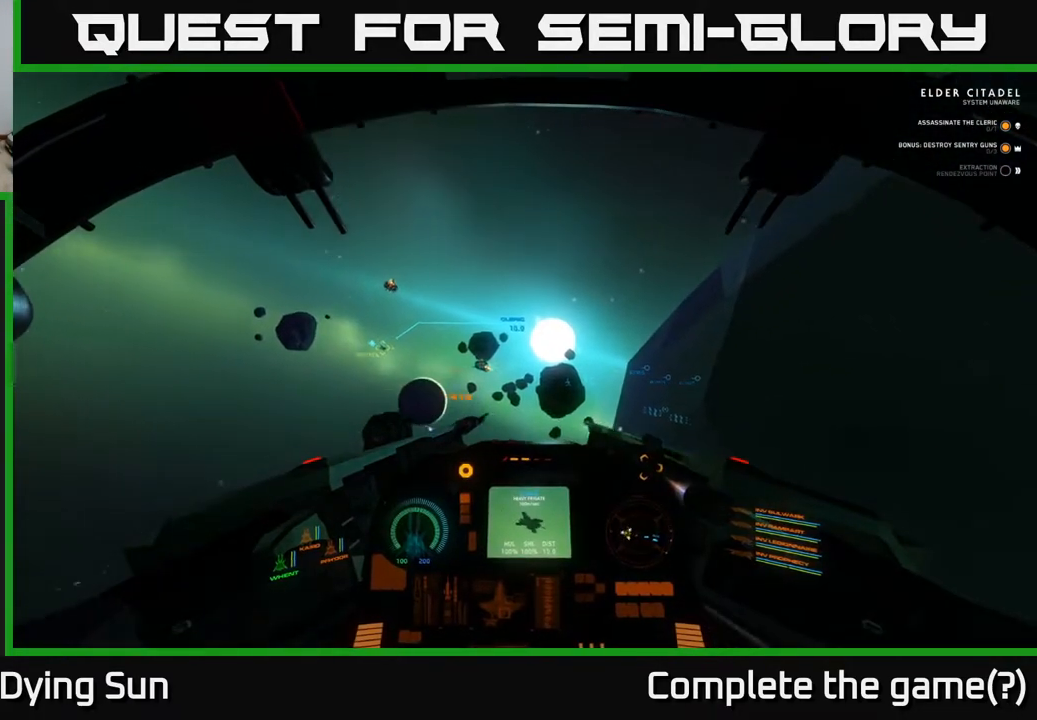
{"buttons": ["L2"], "left_stick": "center", "right_stick": "center", "events": [[400, "right_stick", "center"]]}
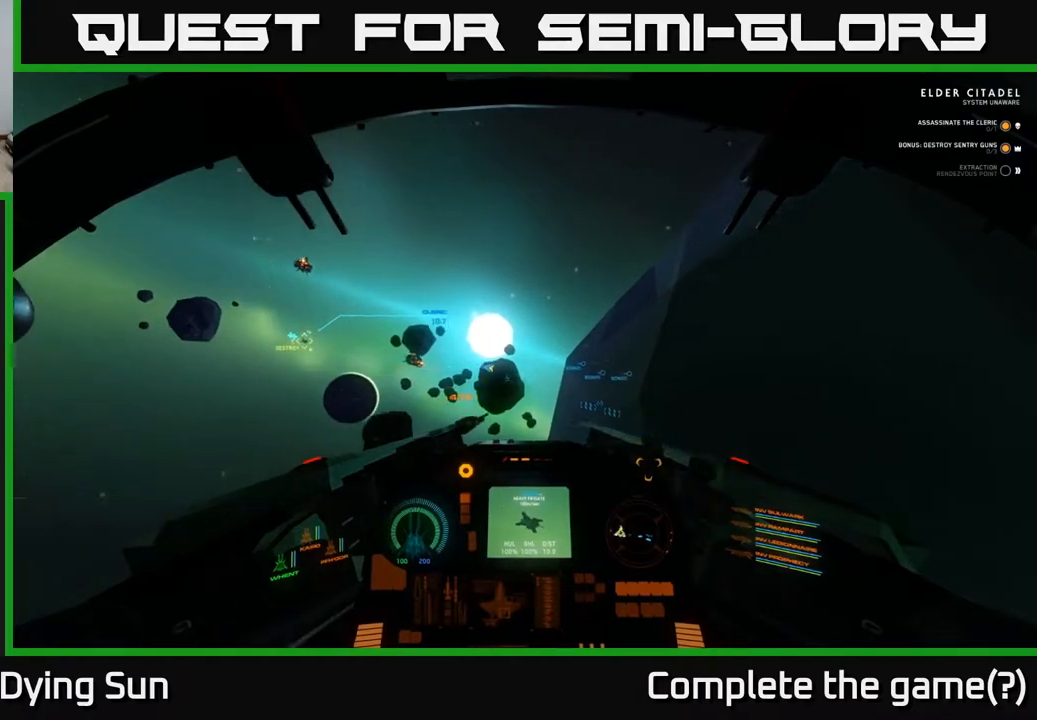
{"buttons": ["L2"], "left_stick": "center", "right_stick": "left", "events": [[100, "right_stick", "up-left"], [433, "right_stick", "left"]]}
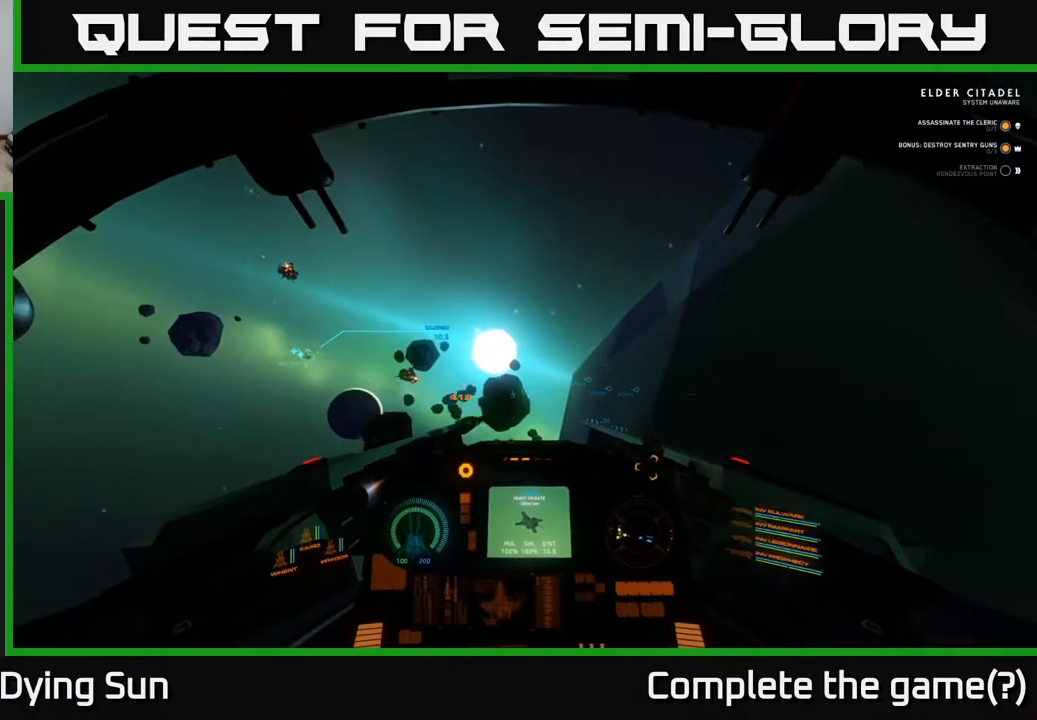
{"buttons": ["L2"], "left_stick": "center", "right_stick": "left", "events": []}
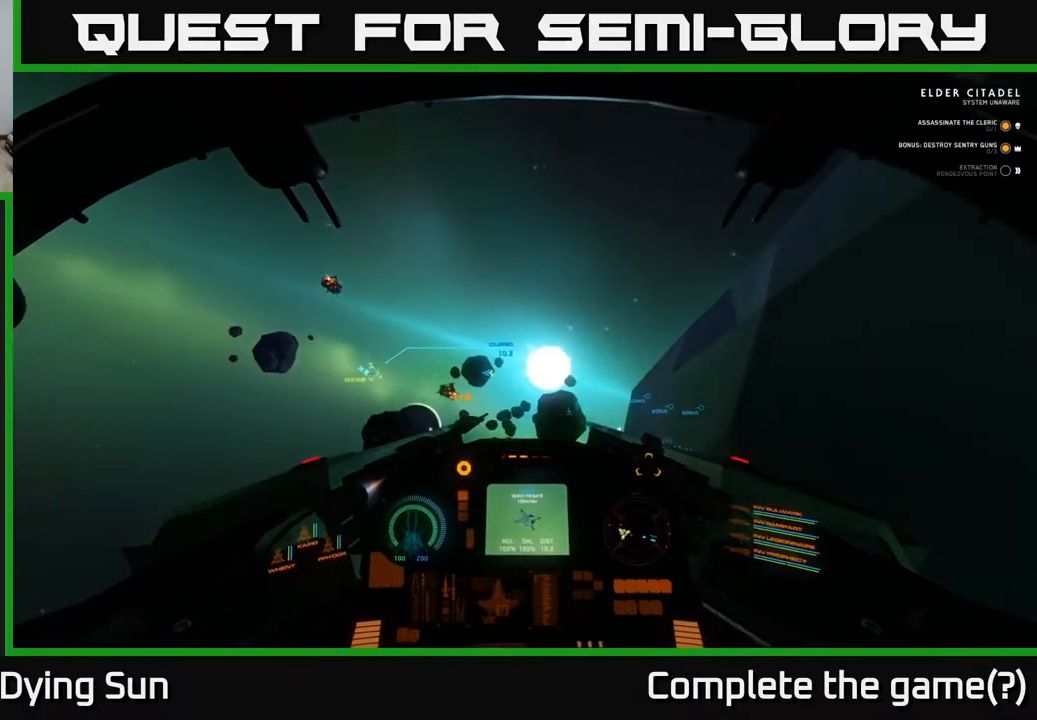
{"buttons": ["L2"], "left_stick": "center", "right_stick": "left", "events": []}